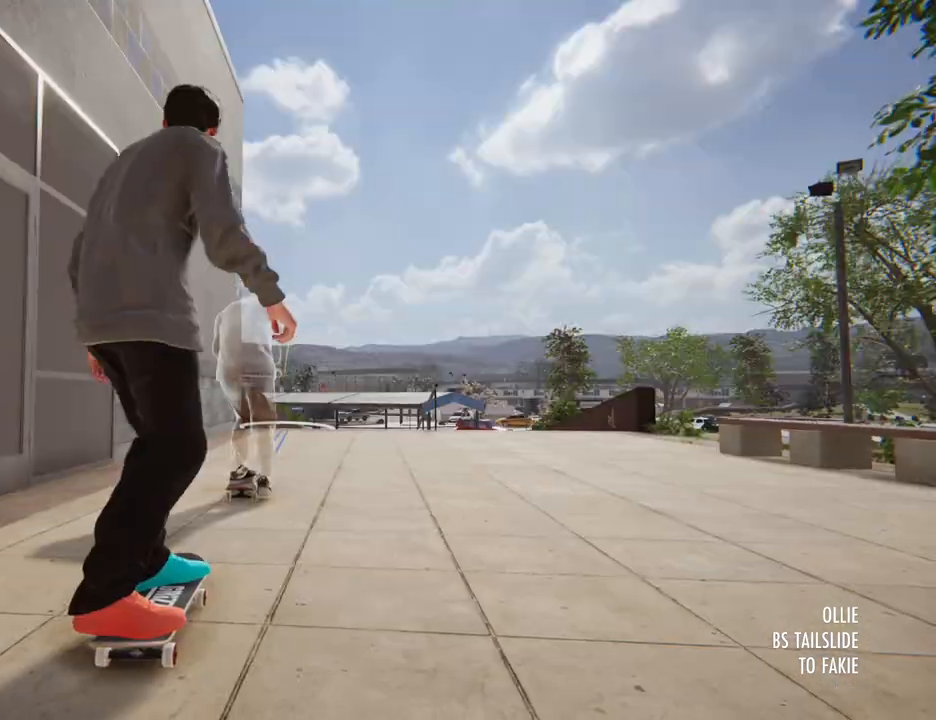
Gameplay with a controller (Xbox layout); each line is a JSON object with the inputs held at the frame after it (dt_ms = milliseconds from this image to that frame). "button_events" lists button changes between this image and that frame as [ms after this image, input, new state], when the widget could be followed in between (sticks are given only as held states). Not read: DPAD_UP HOME L1 L3 R3.
{"dt_ms": 500, "buttons": ["A"], "left_stick": "center", "right_stick": "center", "button_events": []}
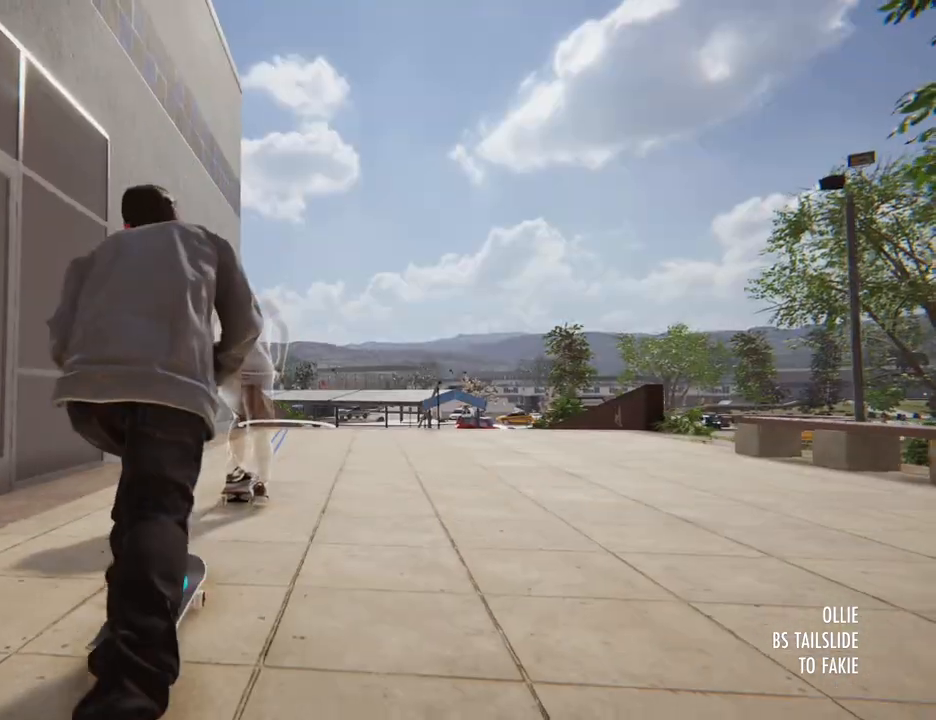
{"dt_ms": 500, "buttons": ["A"], "left_stick": "center", "right_stick": "center", "button_events": []}
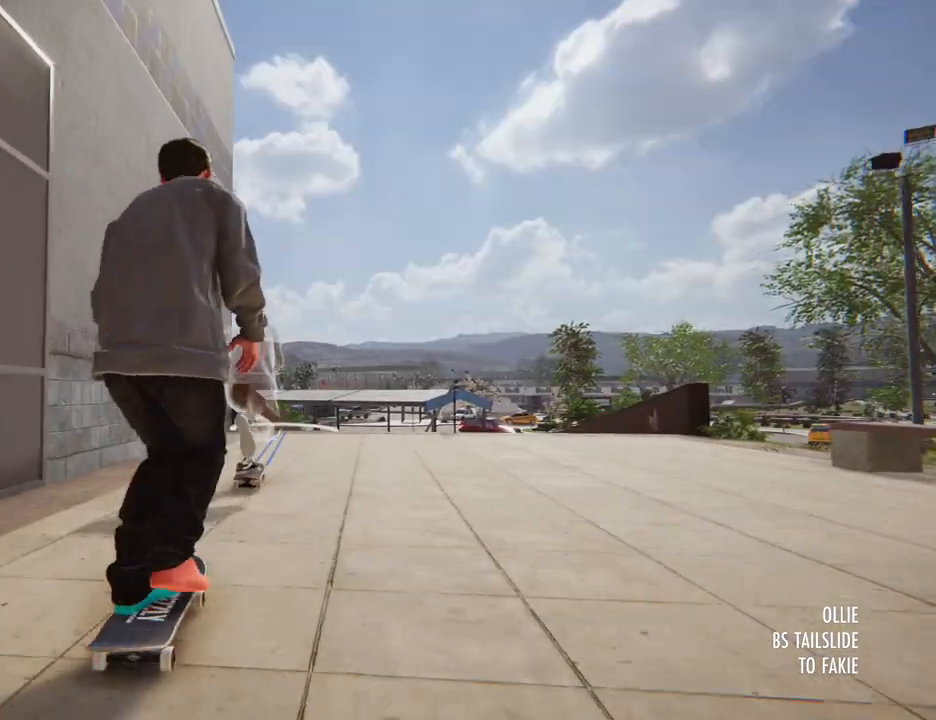
{"dt_ms": 500, "buttons": ["A"], "left_stick": "center", "right_stick": "center", "button_events": []}
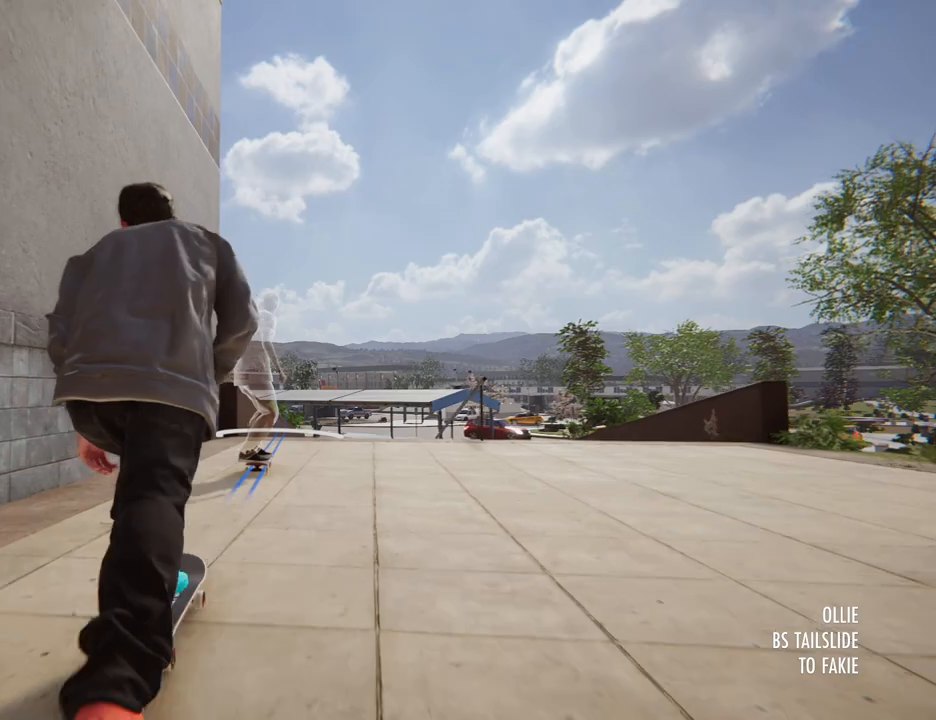
{"dt_ms": 500, "buttons": ["A"], "left_stick": "center", "right_stick": "center", "button_events": []}
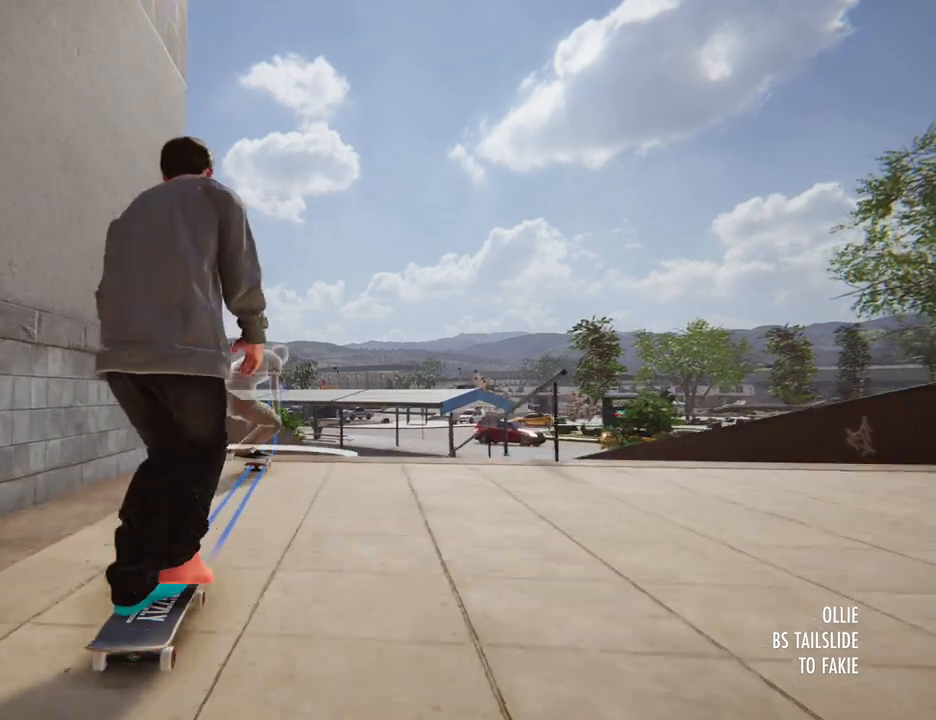
{"dt_ms": 500, "buttons": [], "left_stick": "center", "right_stick": "center", "button_events": [[367, "A", "up"]]}
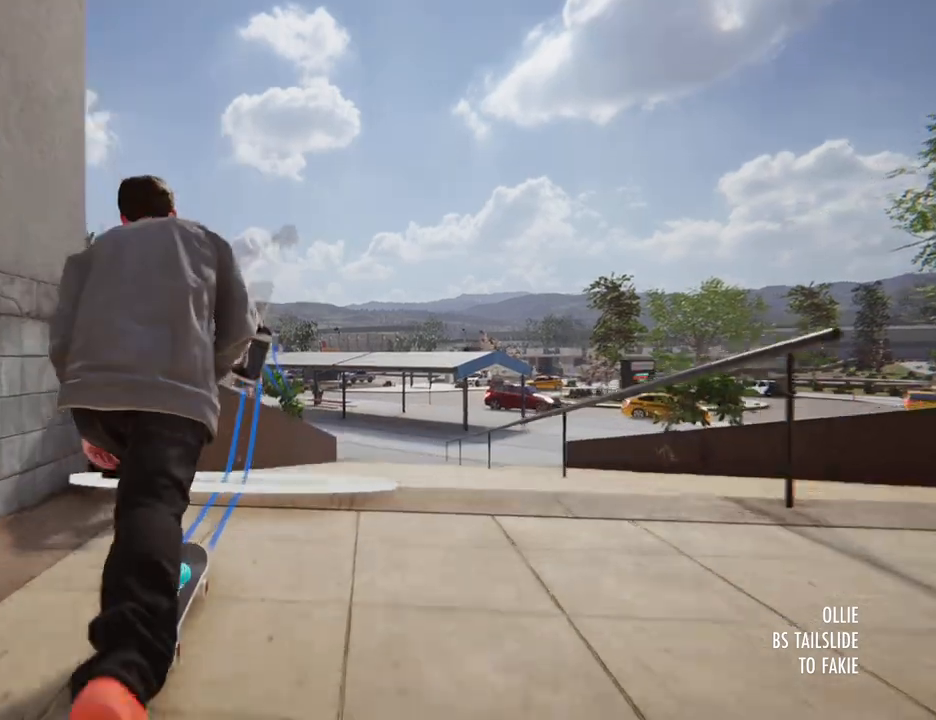
{"dt_ms": 1000, "buttons": ["R2"], "left_stick": "down", "right_stick": "down"}
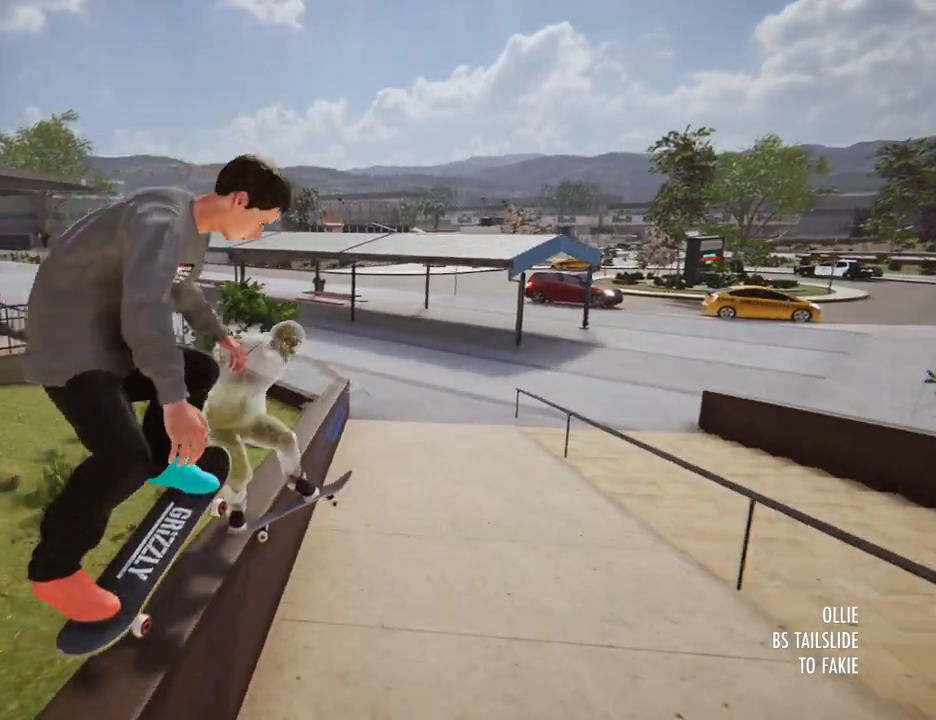
{"dt_ms": 500, "buttons": [], "left_stick": "center", "right_stick": "center"}
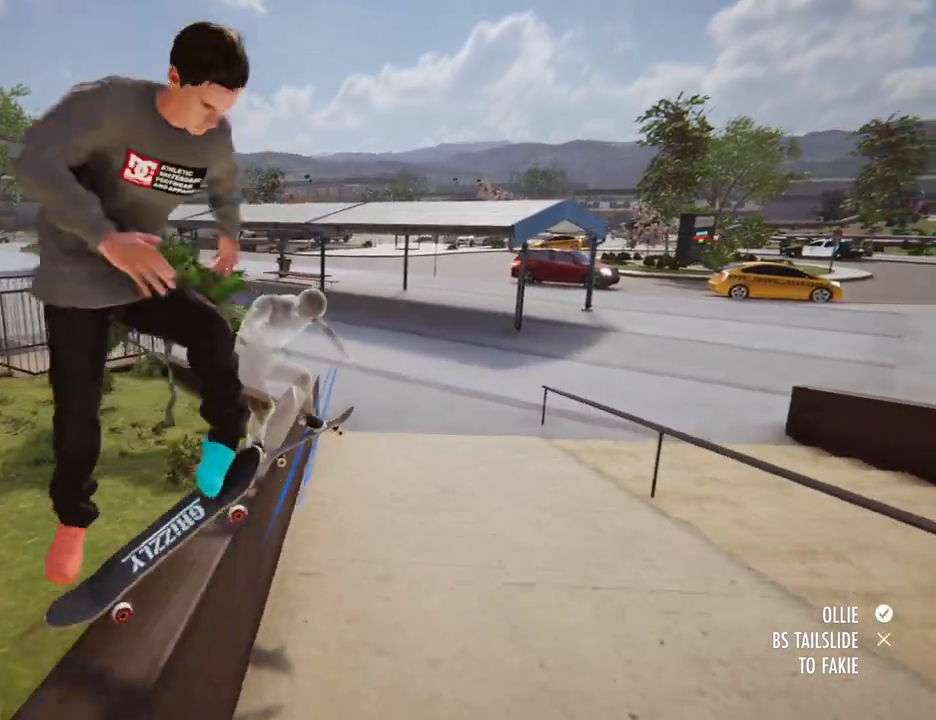
{"dt_ms": 500, "buttons": ["A"], "left_stick": "center", "right_stick": "center", "button_events": [[350, "A", "down"]]}
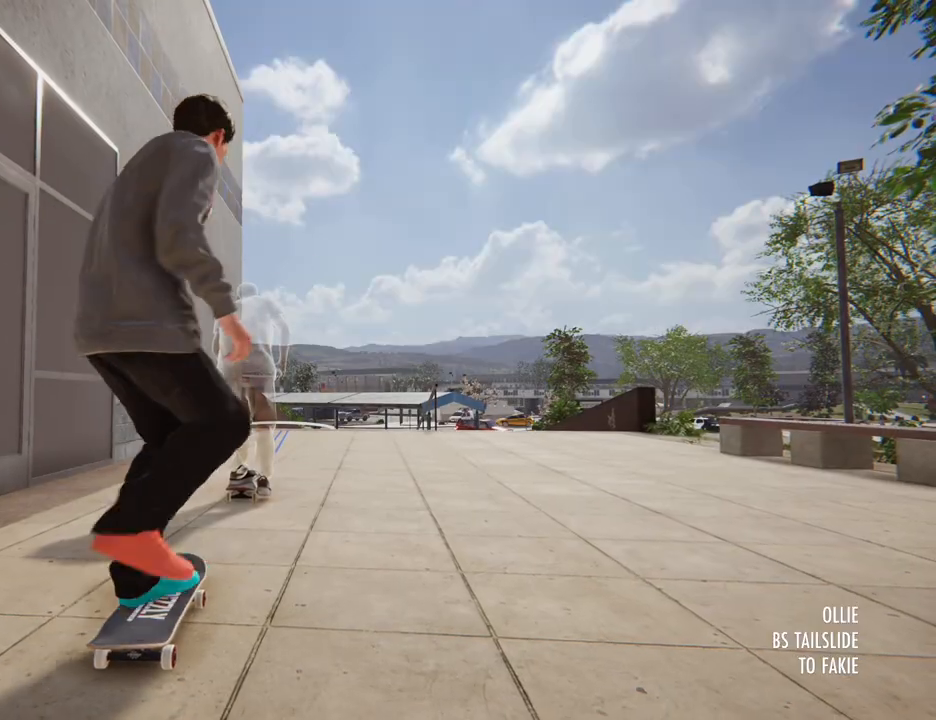
{"dt_ms": 500, "buttons": ["A"], "left_stick": "center", "right_stick": "center", "button_events": []}
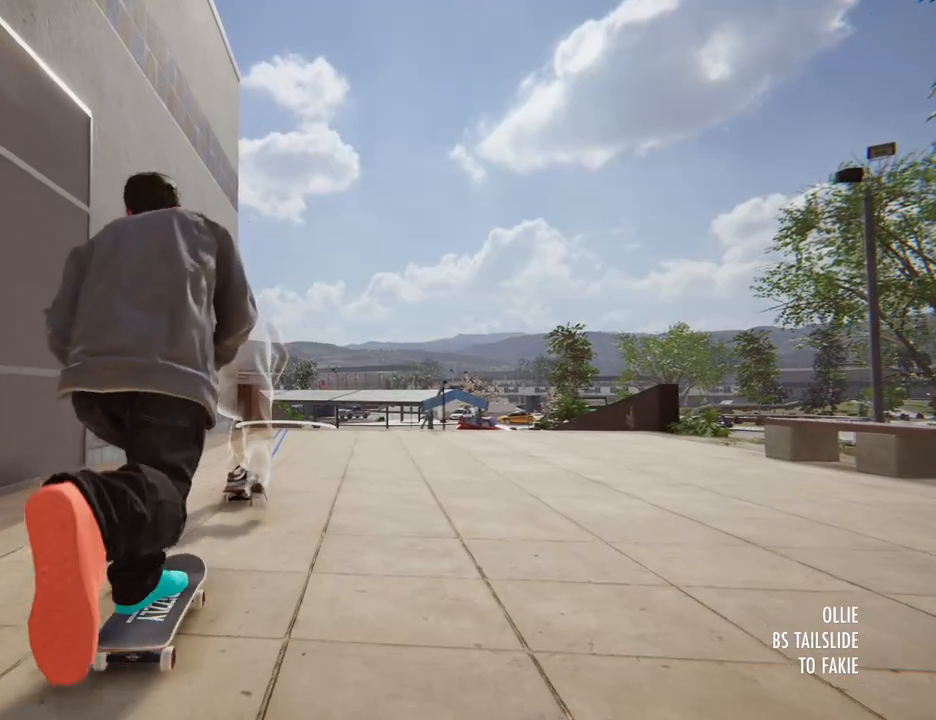
{"dt_ms": 500, "buttons": ["A"], "left_stick": "center", "right_stick": "center", "button_events": []}
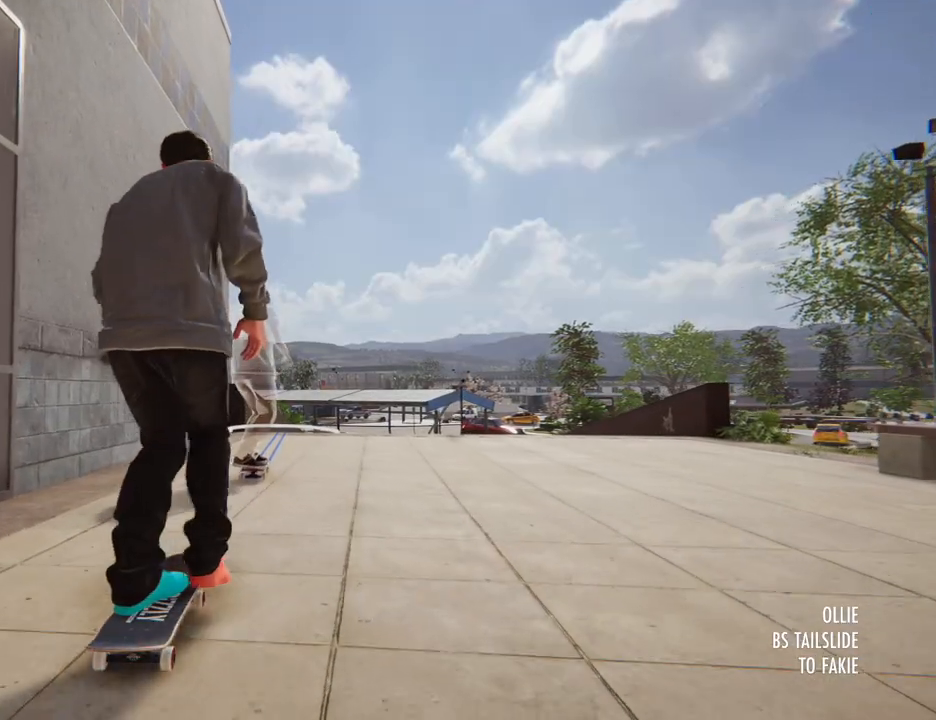
{"dt_ms": 500, "buttons": [], "left_stick": "center", "right_stick": "center", "button_events": [[467, "A", "up"]]}
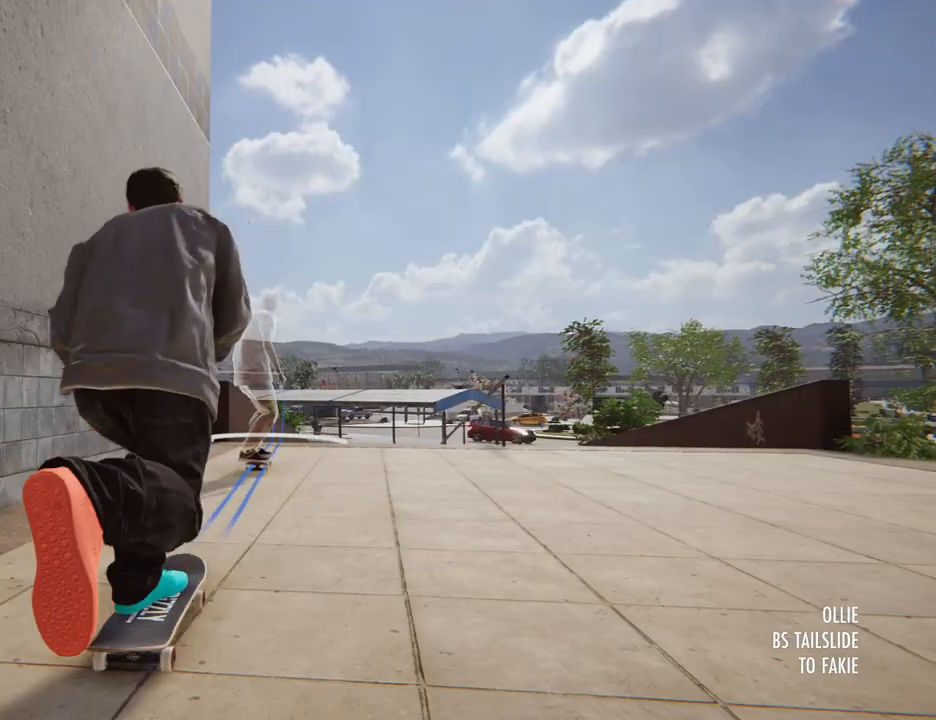
{"dt_ms": 500, "buttons": [], "left_stick": "center", "right_stick": "center", "button_events": []}
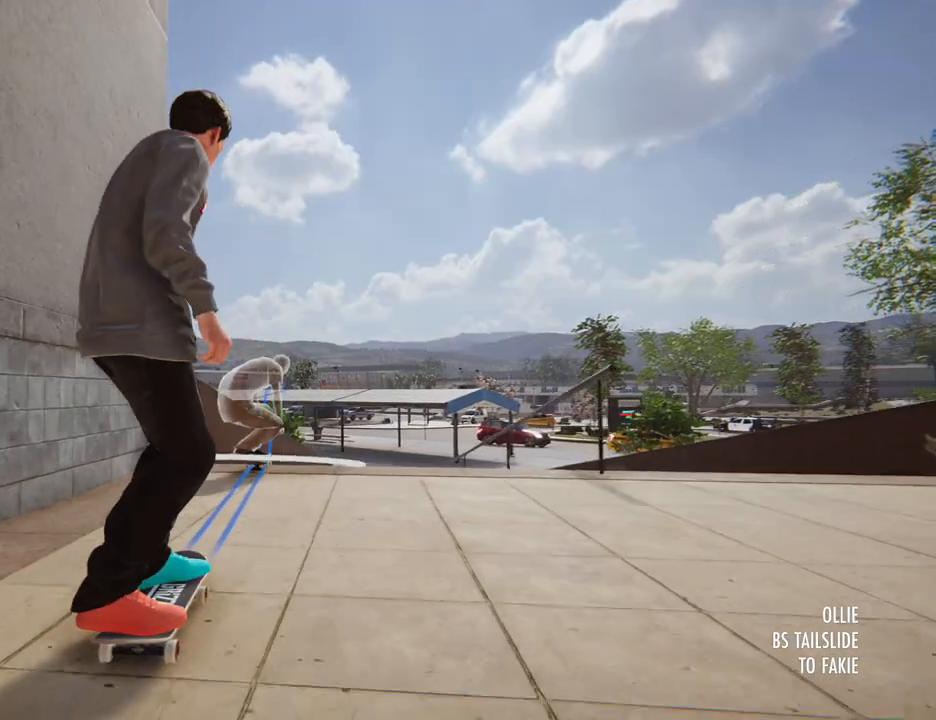
{"dt_ms": 500, "buttons": [], "left_stick": "down", "right_stick": "down", "button_events": []}